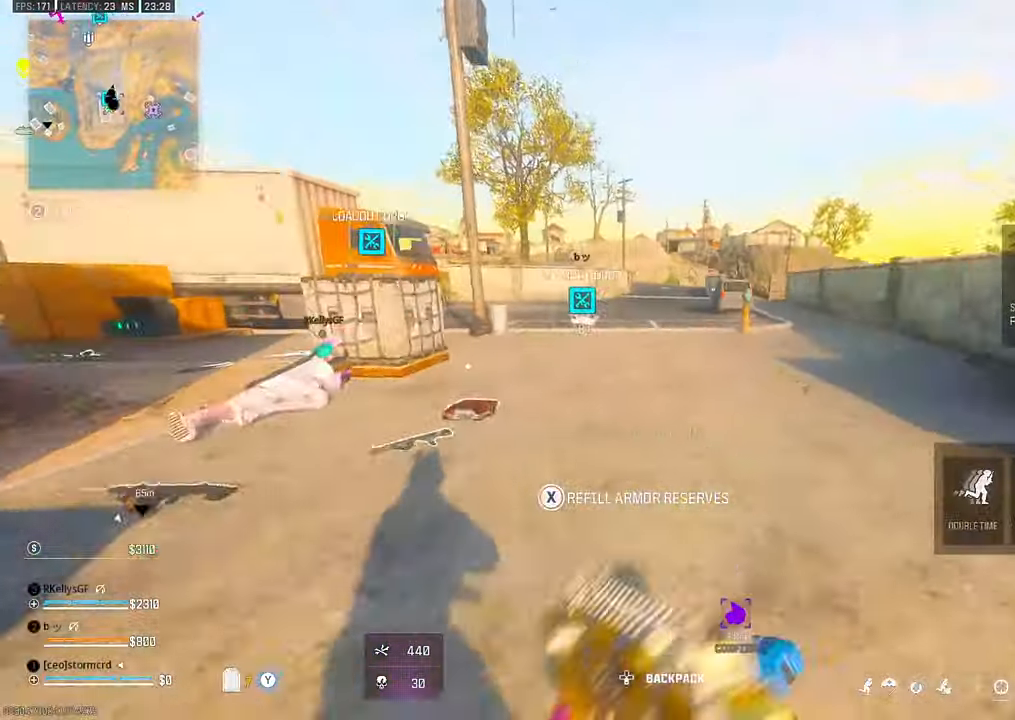
Gameplay with a controller (PlayStation layout); each line is a JSON object with the inputs held at the frame after it (dt_ms = milliseconds from this image to that frame). "events" lists button and stick changes between this image and that frame as [ms after this image, input, new state], when the widget could be followed in between. Not read: L1 other_buttons.
{"dt_ms": 1000, "buttons": [], "left_stick": "up", "right_stick": "center", "events": [[117, "CIRCLE", "down"], [184, "CIRCLE", "up"], [217, "right_stick", "left"], [300, "CROSS", "down"], [317, "left_stick", "right"], [334, "right_stick", "center"], [384, "CROSS", "up"], [500, "right_stick", "right"], [550, "TRIANGLE", "down"], [600, "right_stick", "center"], [650, "TRIANGLE", "up"], [767, "left_stick", "down-right"], [850, "TRIANGLE", "down"], [884, "TRIANGLE", "up"], [917, "TRIANGLE", "down"], [950, "TRIANGLE", "up"], [950, "left_stick", "center"], [1000, "left_stick", "up"]]}
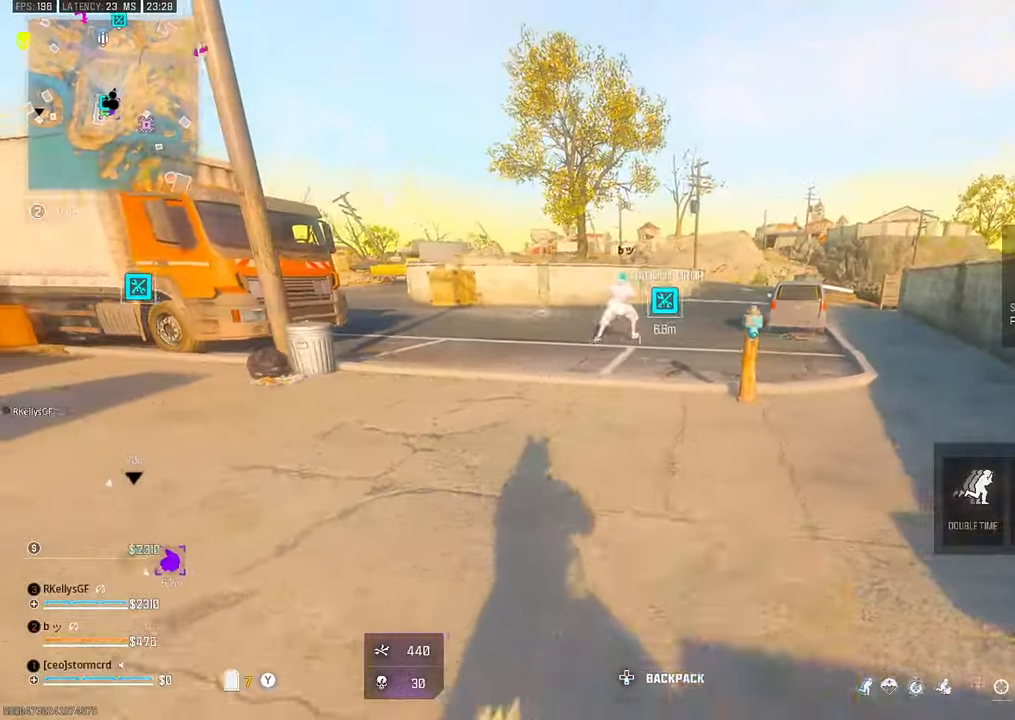
{"dt_ms": 500, "buttons": ["CIRCLE"], "left_stick": "up-left", "right_stick": "center", "events": [[167, "TRIANGLE", "down"], [200, "left_stick", "up-left"], [217, "TRIANGLE", "up"], [250, "TRIANGLE", "down"], [267, "TRIANGLE", "up"], [467, "CIRCLE", "down"]]}
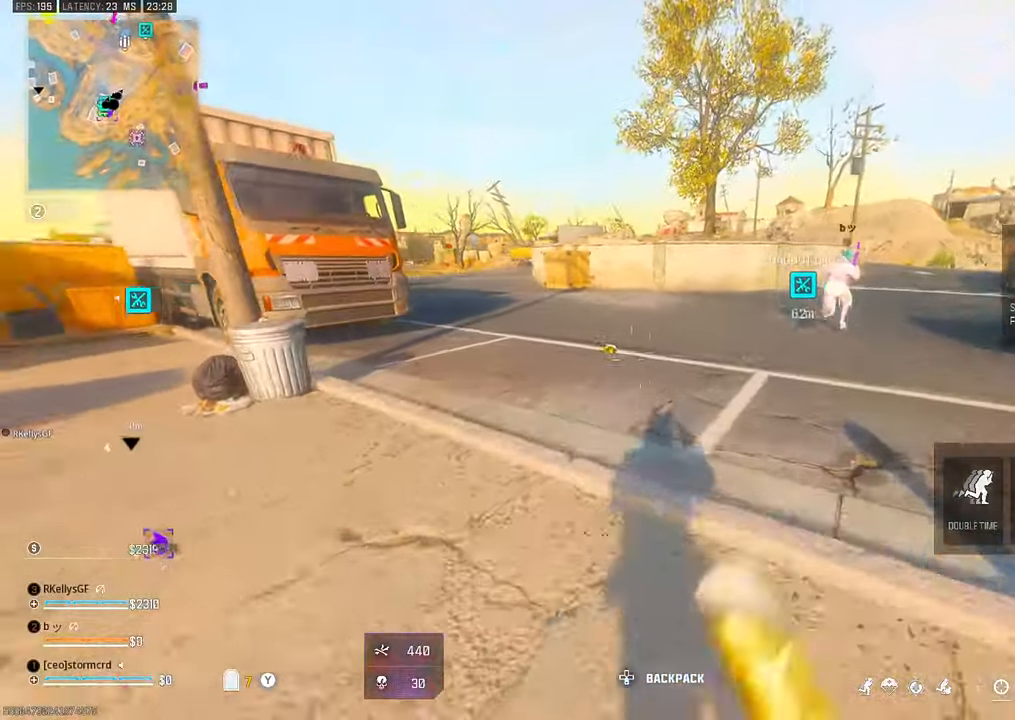
{"dt_ms": 500, "buttons": [], "left_stick": "center", "right_stick": "center", "events": [[50, "CIRCLE", "up"], [50, "left_stick", "up-right"], [167, "CROSS", "down"], [184, "left_stick", "down-right"], [250, "CROSS", "up"], [450, "TRIANGLE", "down"], [450, "left_stick", "center"], [484, "TRIANGLE", "up"]]}
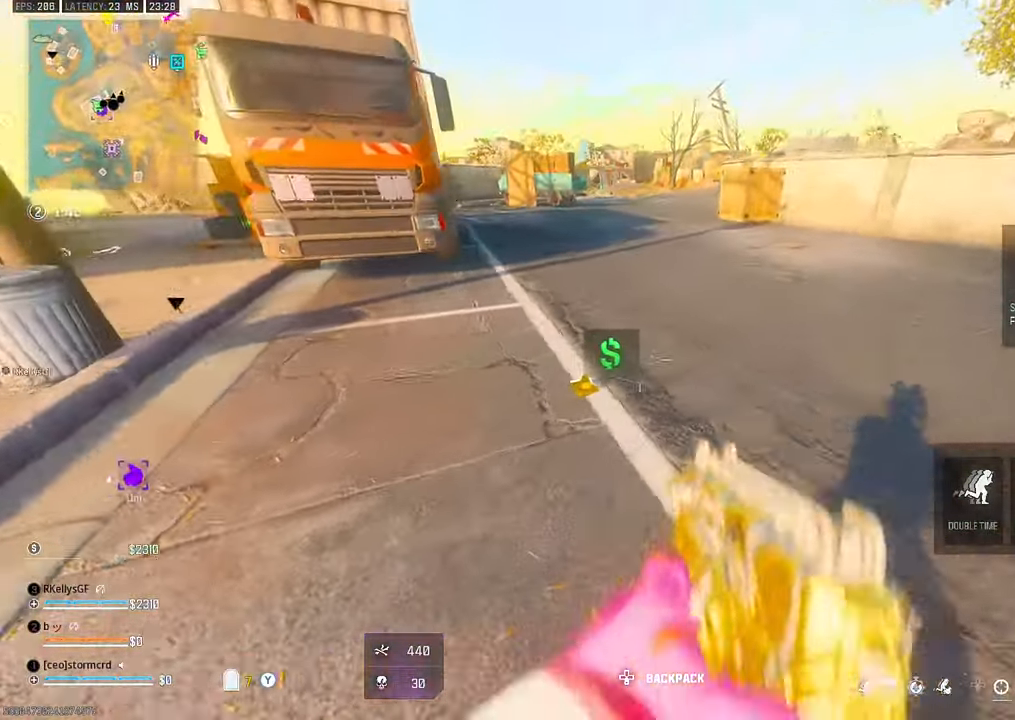
{"dt_ms": 1000, "buttons": ["CIRCLE"], "left_stick": "up-left", "right_stick": "center", "events": [[17, "TRIANGLE", "down"], [50, "TRIANGLE", "up"], [84, "DPAD_UP", "down"], [134, "DPAD_UP", "up"], [300, "CIRCLE", "down"], [350, "right_stick", "up-left"], [384, "CIRCLE", "up"], [384, "left_stick", "down"], [484, "left_stick", "left"], [500, "CROSS", "down"], [534, "right_stick", "center"], [550, "left_stick", "up"], [584, "CROSS", "up"], [700, "left_stick", "up-left"], [717, "TRIANGLE", "down"], [817, "TRIANGLE", "up"], [967, "CIRCLE", "down"]]}
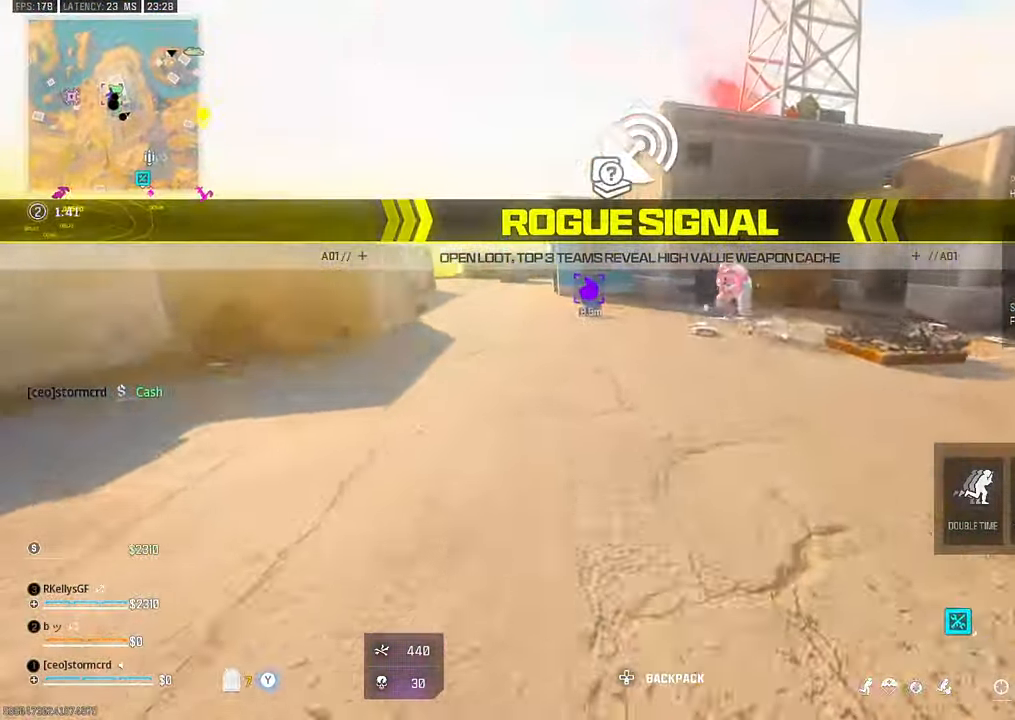
{"dt_ms": 500, "buttons": [], "left_stick": "up-left", "right_stick": "center", "events": [[34, "CIRCLE", "up"], [134, "CIRCLE", "down"], [167, "CROSS", "down"], [200, "CIRCLE", "up"], [234, "CROSS", "up"], [350, "TRIANGLE", "down"], [467, "TRIANGLE", "up"]]}
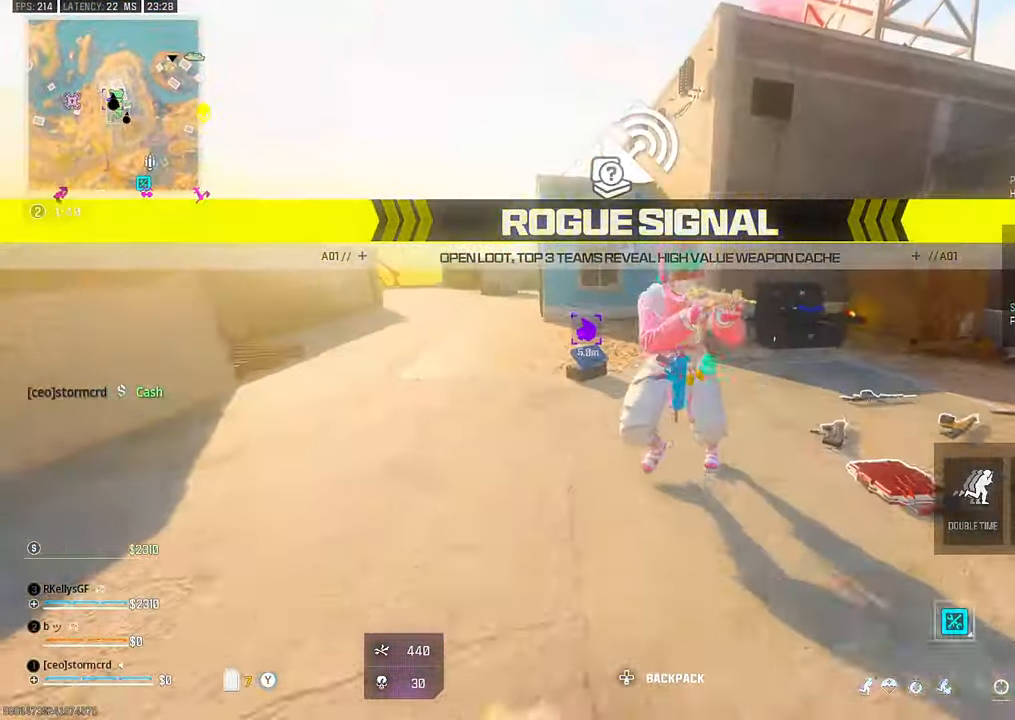
{"dt_ms": 500, "buttons": [], "left_stick": "up", "right_stick": "center", "events": [[150, "CROSS", "down"], [217, "CROSS", "up"], [350, "left_stick", "up"], [367, "TRIANGLE", "down"], [467, "TRIANGLE", "up"]]}
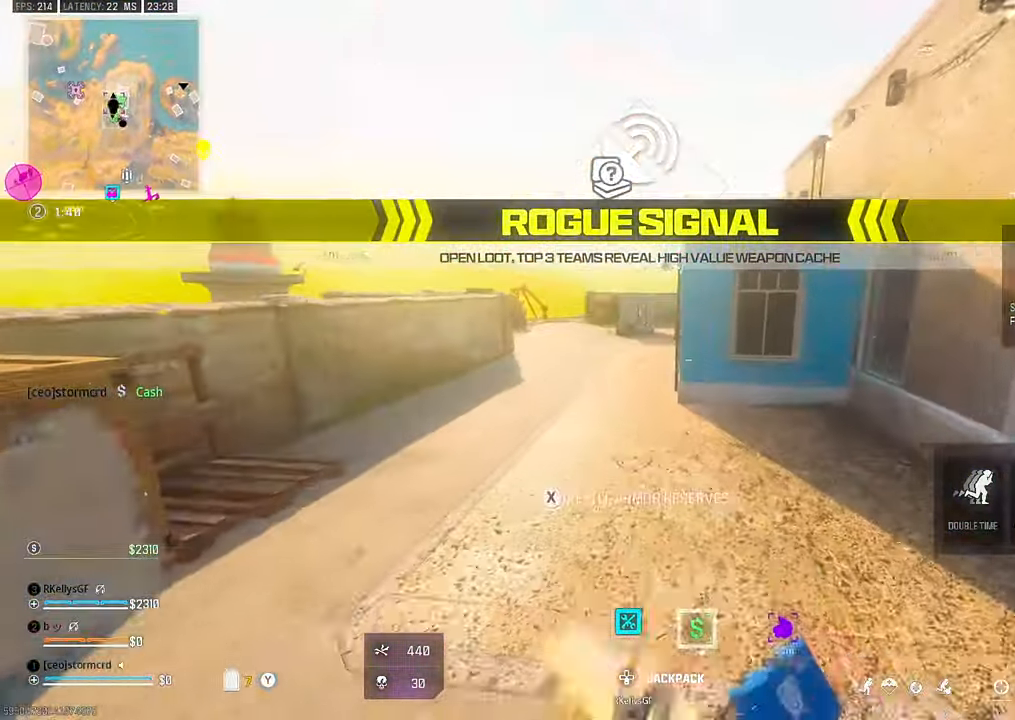
{"dt_ms": 500, "buttons": [], "left_stick": "up", "right_stick": "center", "events": [[100, "CIRCLE", "down"], [200, "CIRCLE", "up"], [317, "left_stick", "up-right"], [334, "CROSS", "down"], [400, "CROSS", "up"], [500, "left_stick", "up"]]}